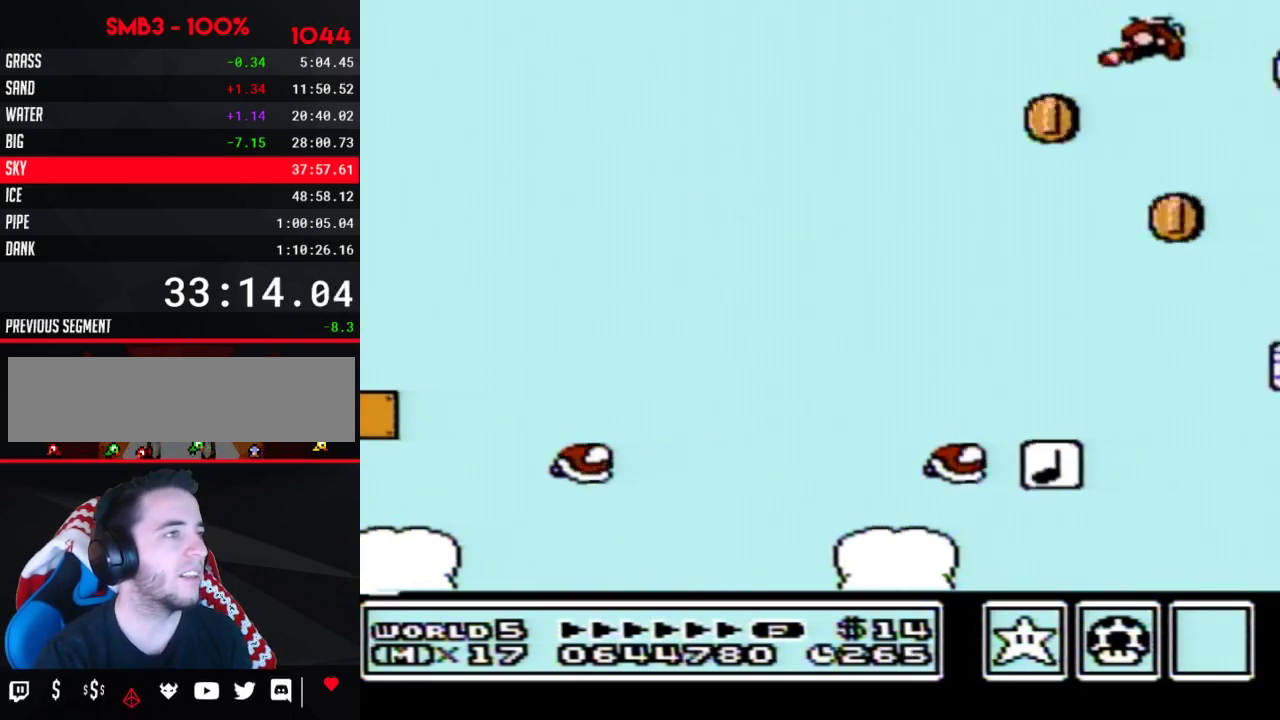
Gameplay with a controller (Nintendo layout); each line is a JSON object with the inputs held at the frame after it. "events" lists button and stick changes between this image and that frame as [ms after this image, input, new state], when the widget could be followed in between. Not read: L3 R3.
{"buttons": ["A", "B"], "events": [[17, "A", "down"], [117, "A", "up"], [167, "A", "down"], [233, "A", "up"], [300, "A", "down"], [400, "A", "up"], [450, "A", "down"]]}
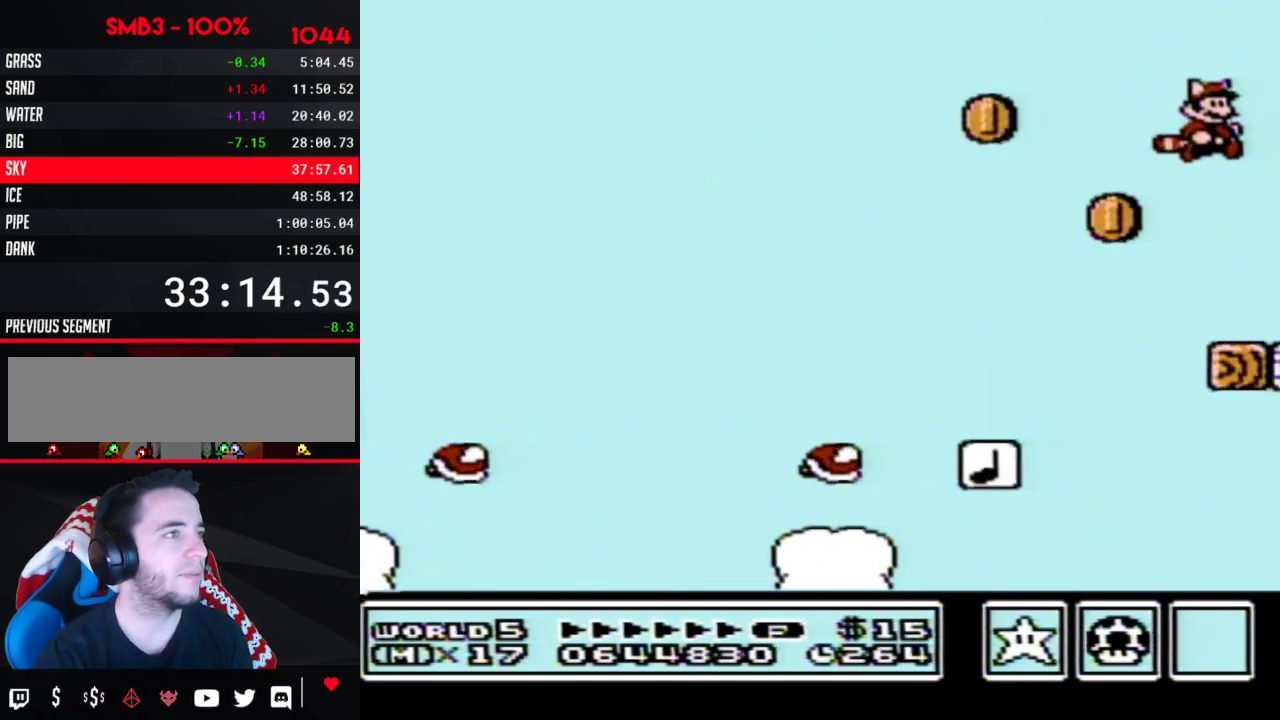
{"buttons": ["B", "DPAD_LEFT"], "events": [[50, "A", "up"], [333, "DPAD_LEFT", "down"]]}
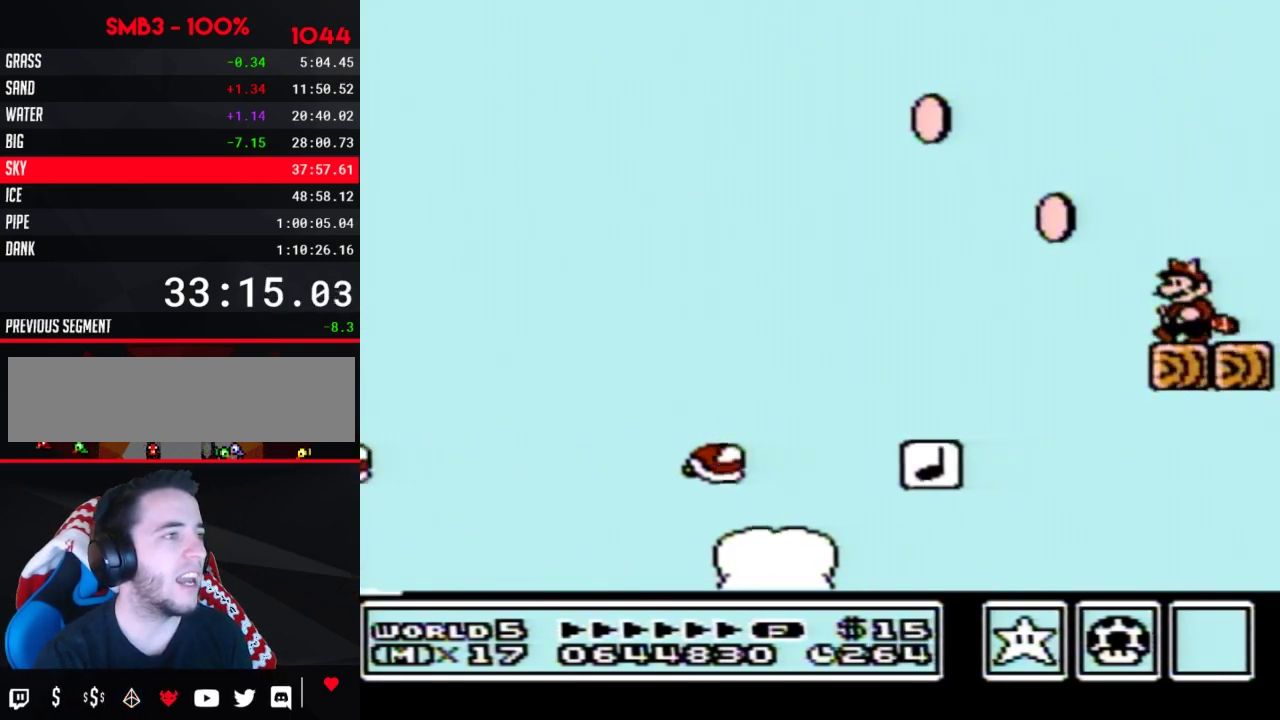
{"buttons": [], "events": [[17, "DPAD_LEFT", "up"], [83, "DPAD_RIGHT", "down"], [117, "B", "up"], [150, "DPAD_RIGHT", "up"]]}
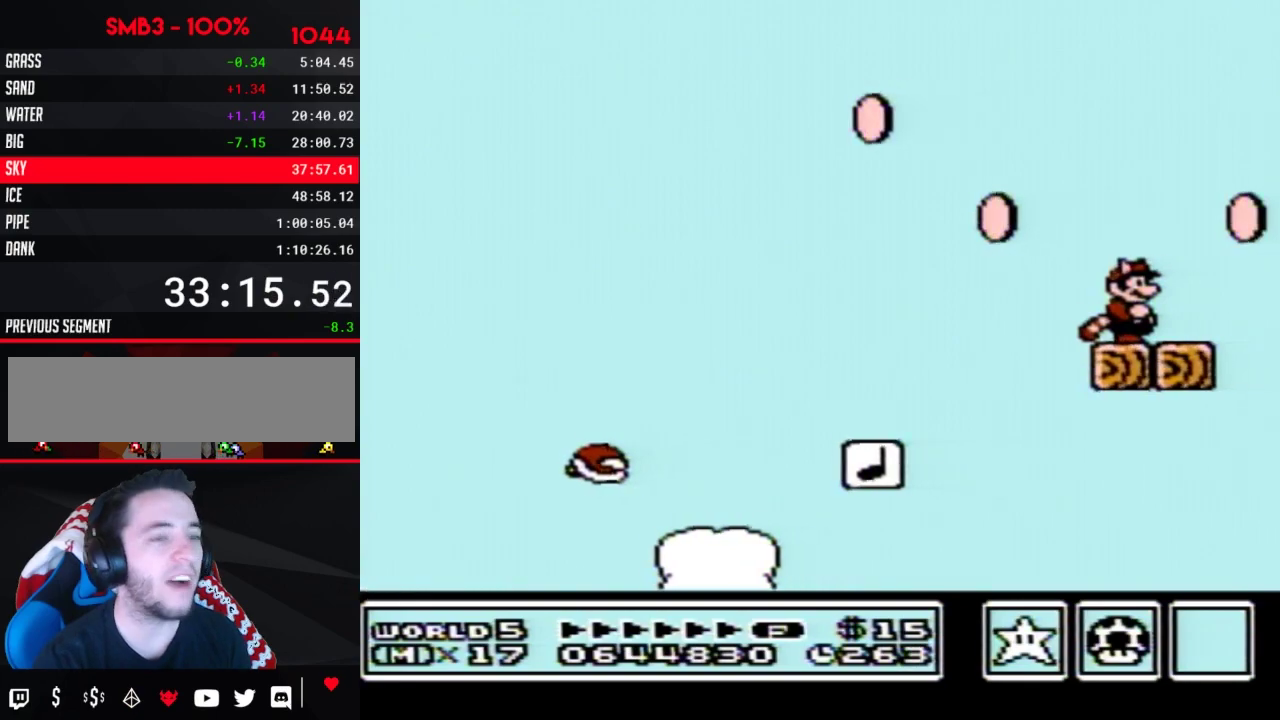
{"buttons": [], "events": []}
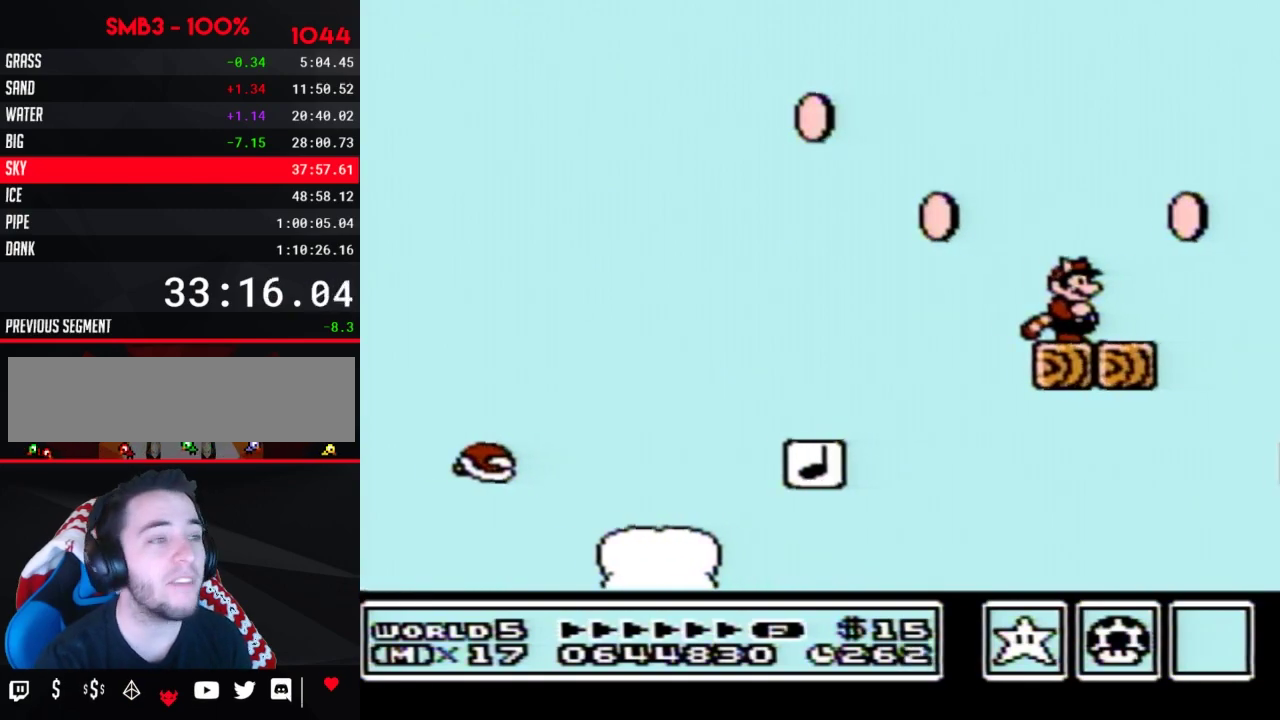
{"buttons": ["B"], "events": [[150, "B", "down"], [300, "B", "up"], [400, "B", "down"]]}
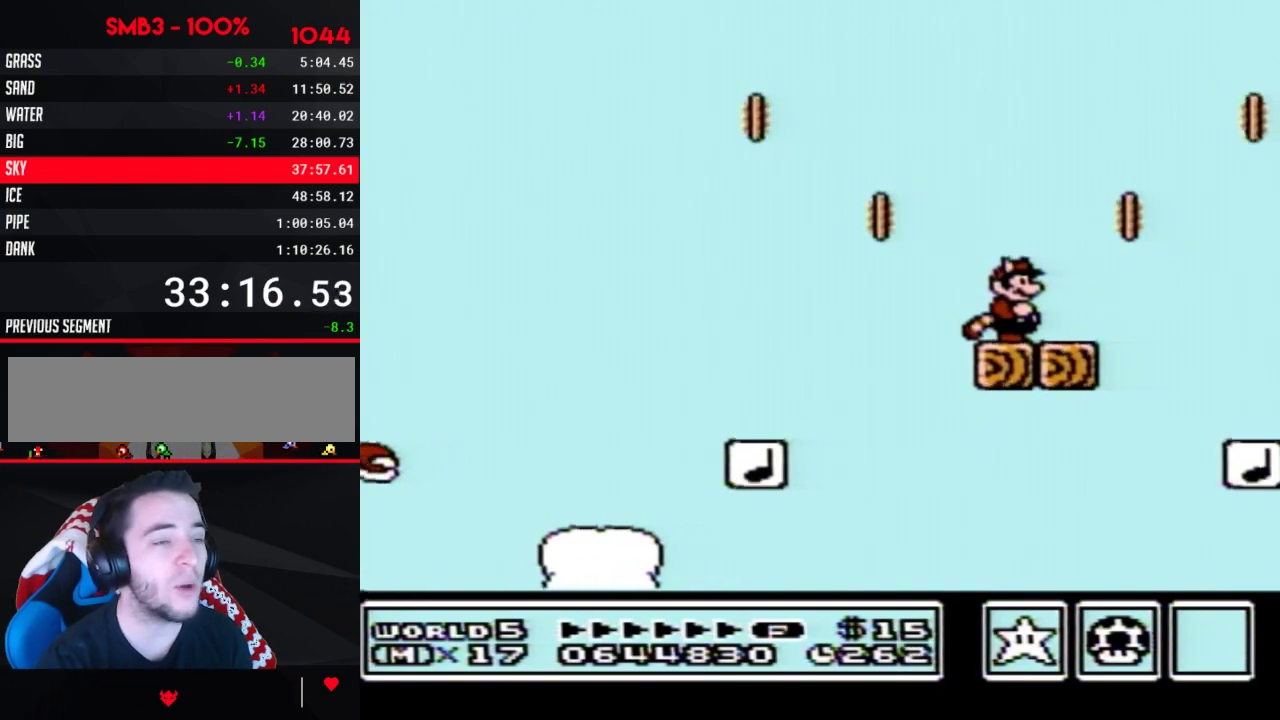
{"buttons": ["B", "DPAD_DOWN"], "events": [[200, "DPAD_DOWN", "down"], [333, "DPAD_DOWN", "up"], [400, "DPAD_DOWN", "down"]]}
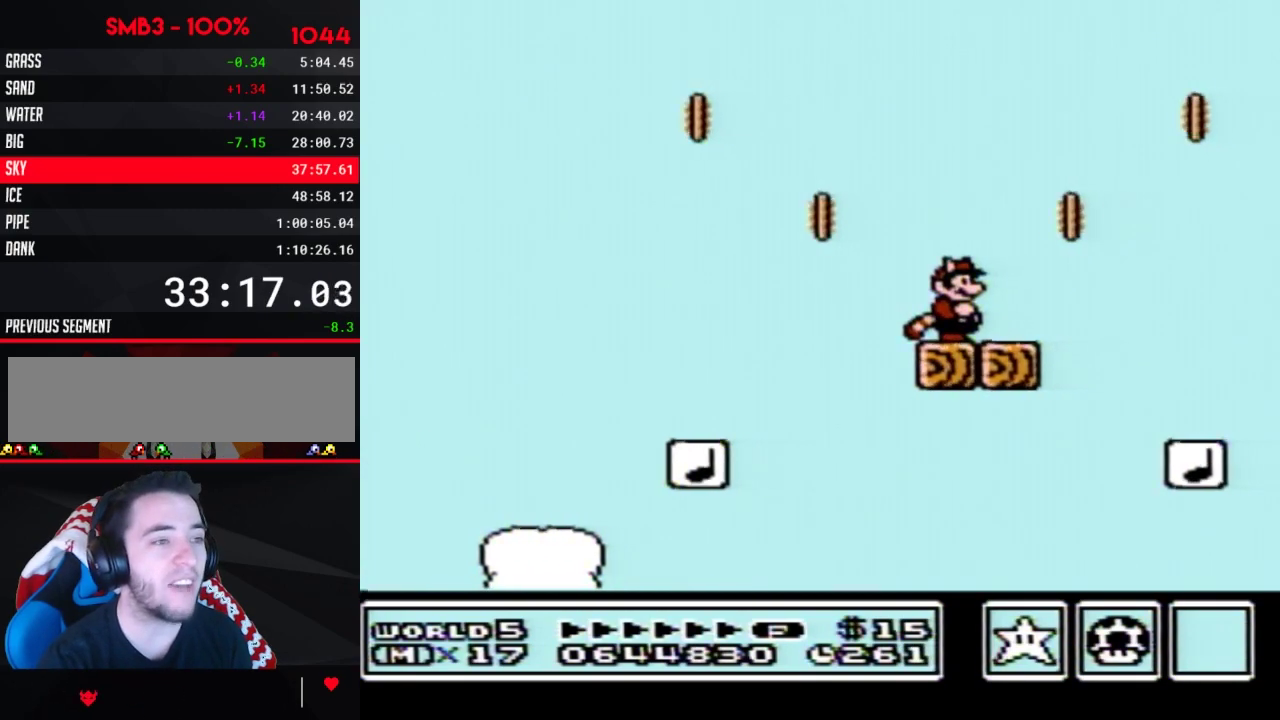
{"buttons": ["DPAD_DOWN"], "events": [[17, "DPAD_DOWN", "up"], [117, "DPAD_DOWN", "down"], [233, "B", "up"], [233, "DPAD_DOWN", "up"], [367, "B", "down"], [483, "B", "up"], [483, "DPAD_DOWN", "down"]]}
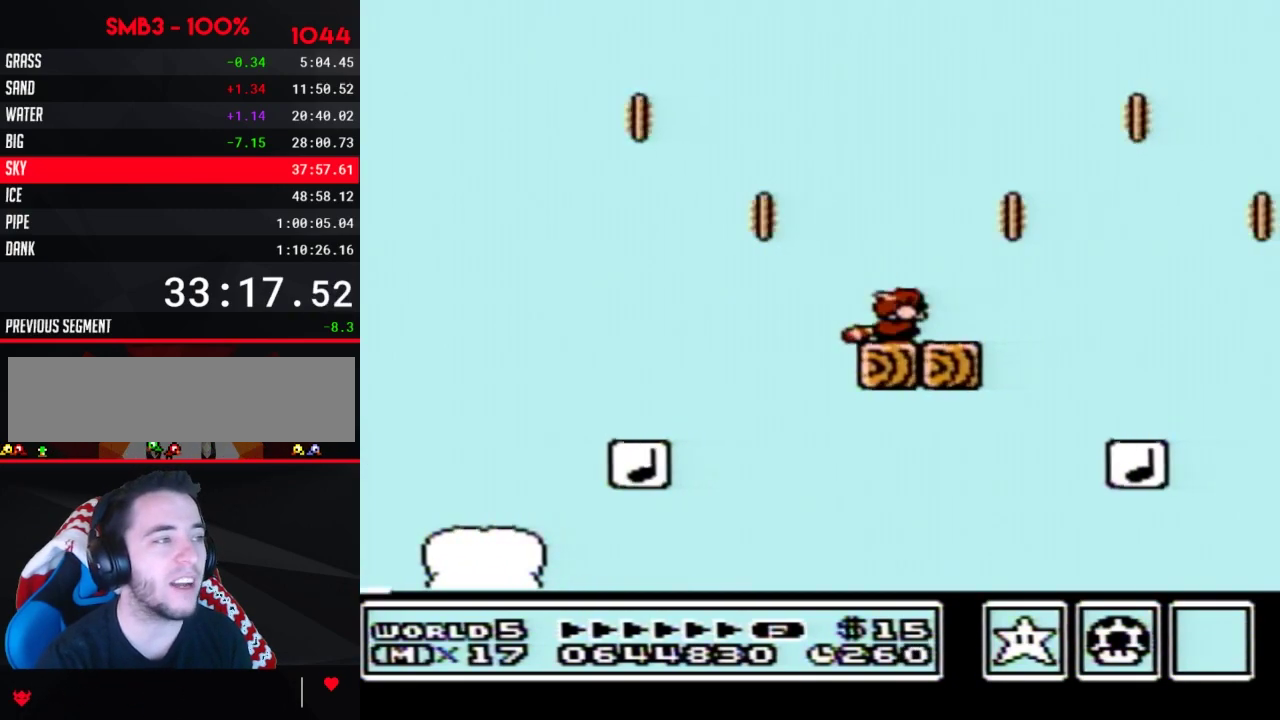
{"buttons": ["B", "DPAD_LEFT"], "events": [[83, "B", "down"], [83, "DPAD_DOWN", "up"], [450, "DPAD_LEFT", "down"]]}
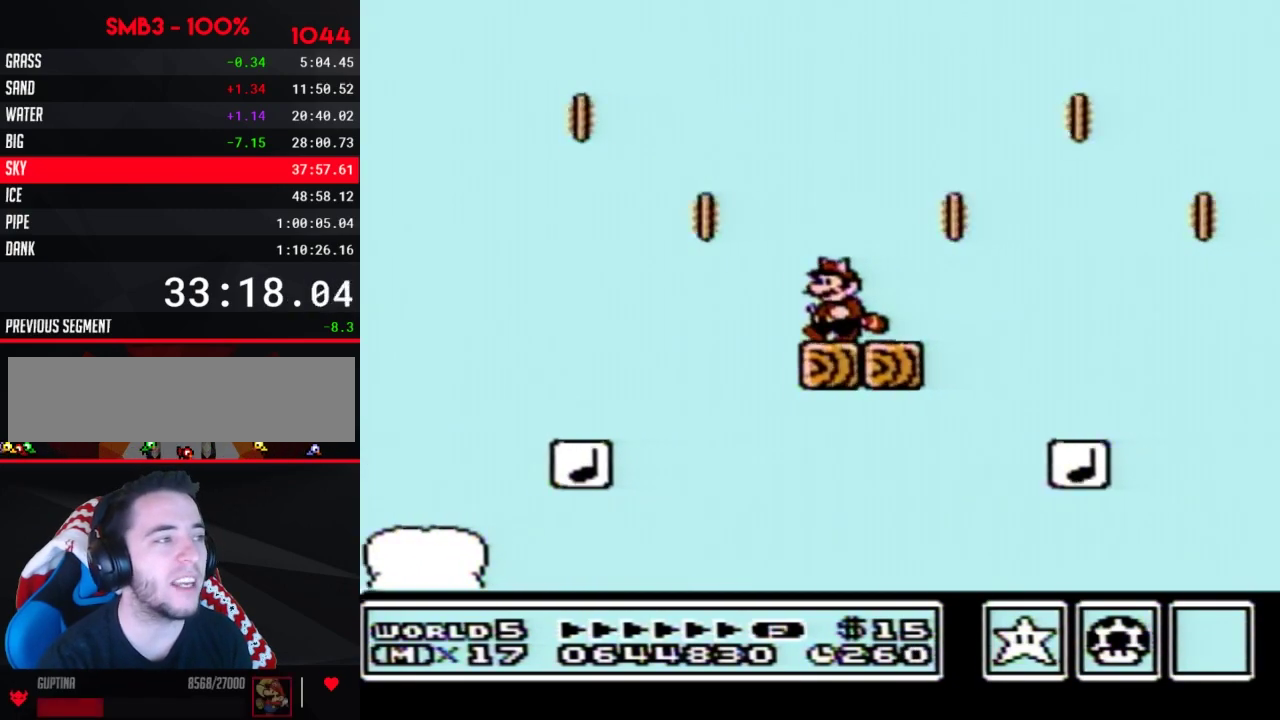
{"buttons": ["B"], "events": [[83, "DPAD_LEFT", "up"]]}
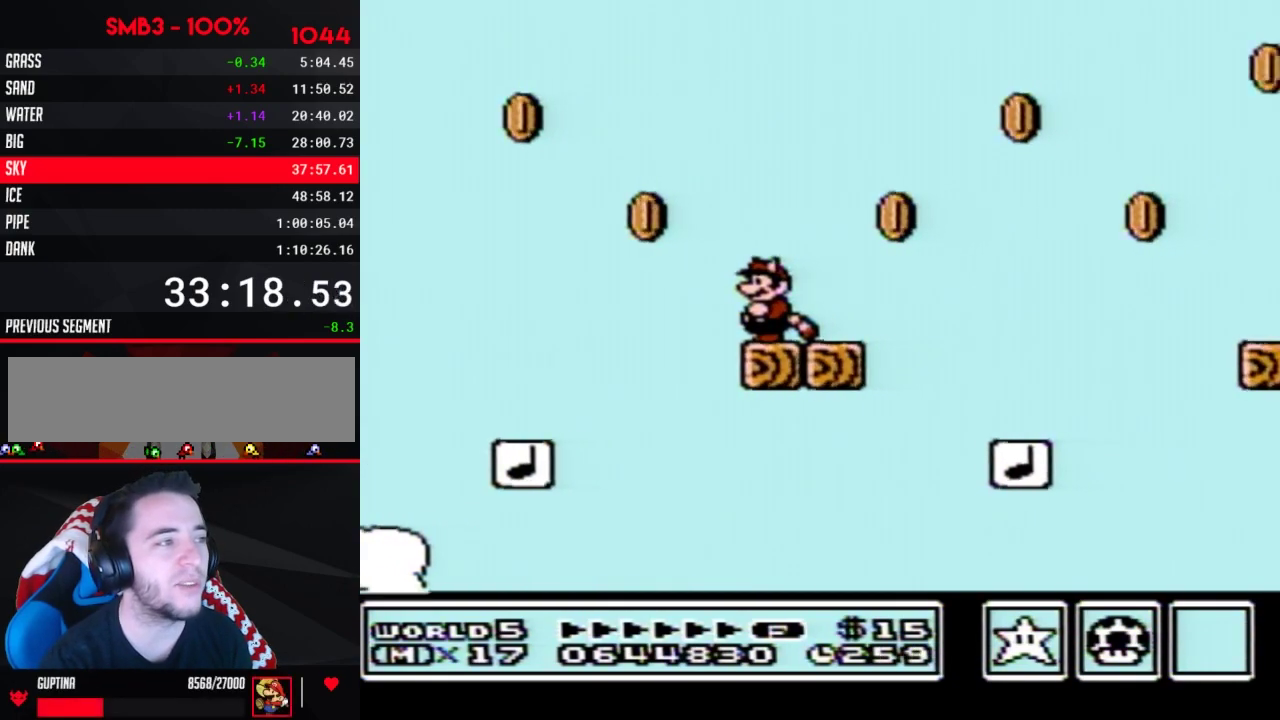
{"buttons": ["B", "DPAD_RIGHT"], "events": [[233, "DPAD_RIGHT", "down"]]}
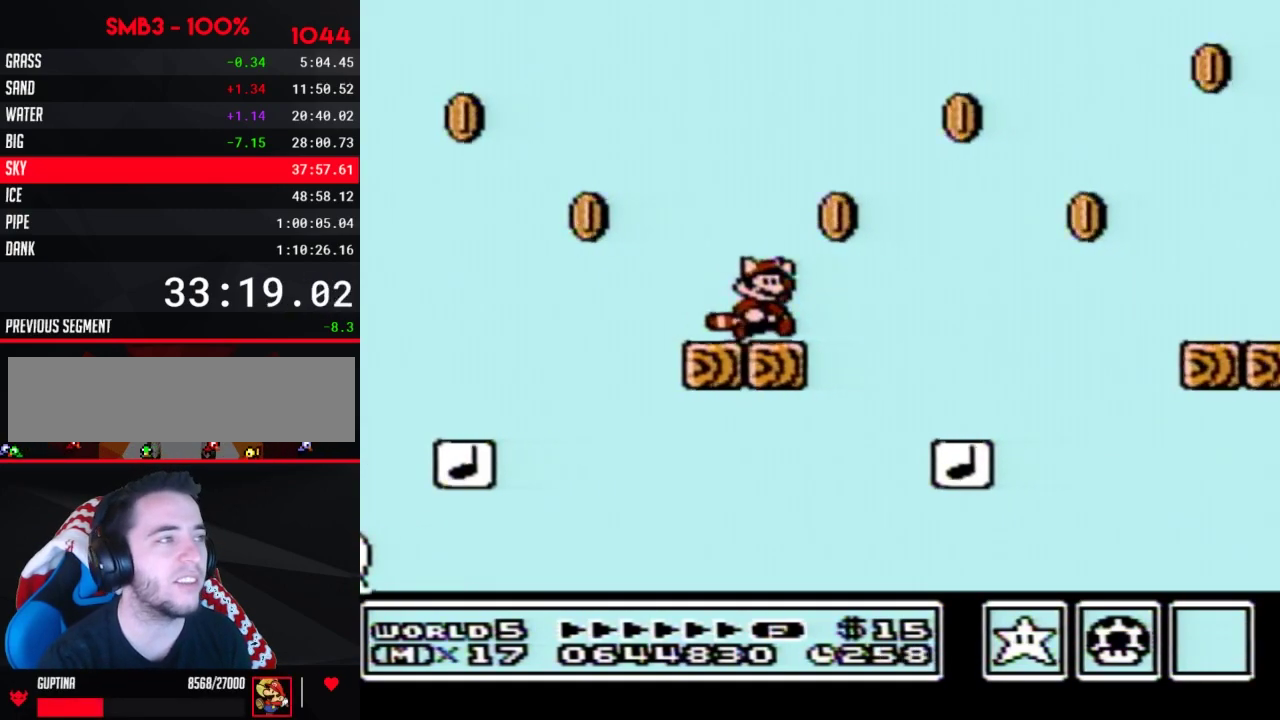
{"buttons": ["B", "DPAD_RIGHT"], "events": [[50, "A", "down"], [483, "A", "up"]]}
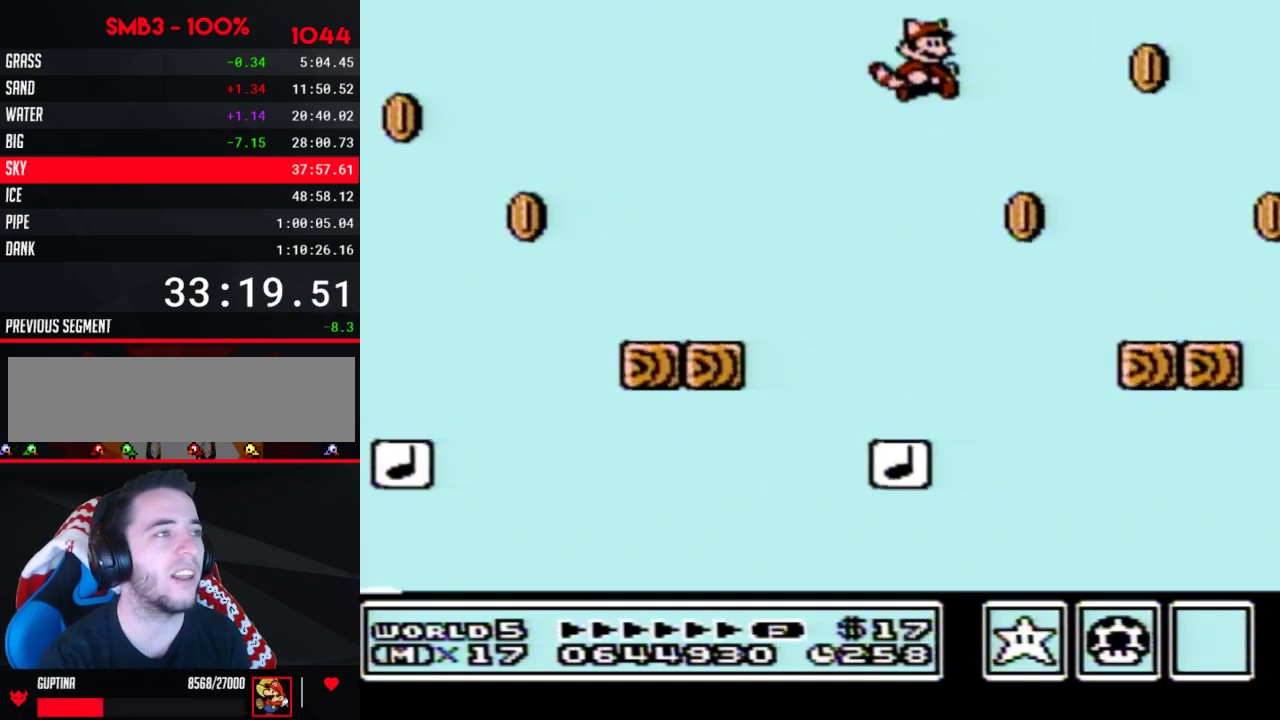
{"buttons": ["B", "DPAD_LEFT"], "events": [[150, "DPAD_RIGHT", "up"], [233, "A", "down"], [300, "DPAD_LEFT", "down"], [333, "A", "up"]]}
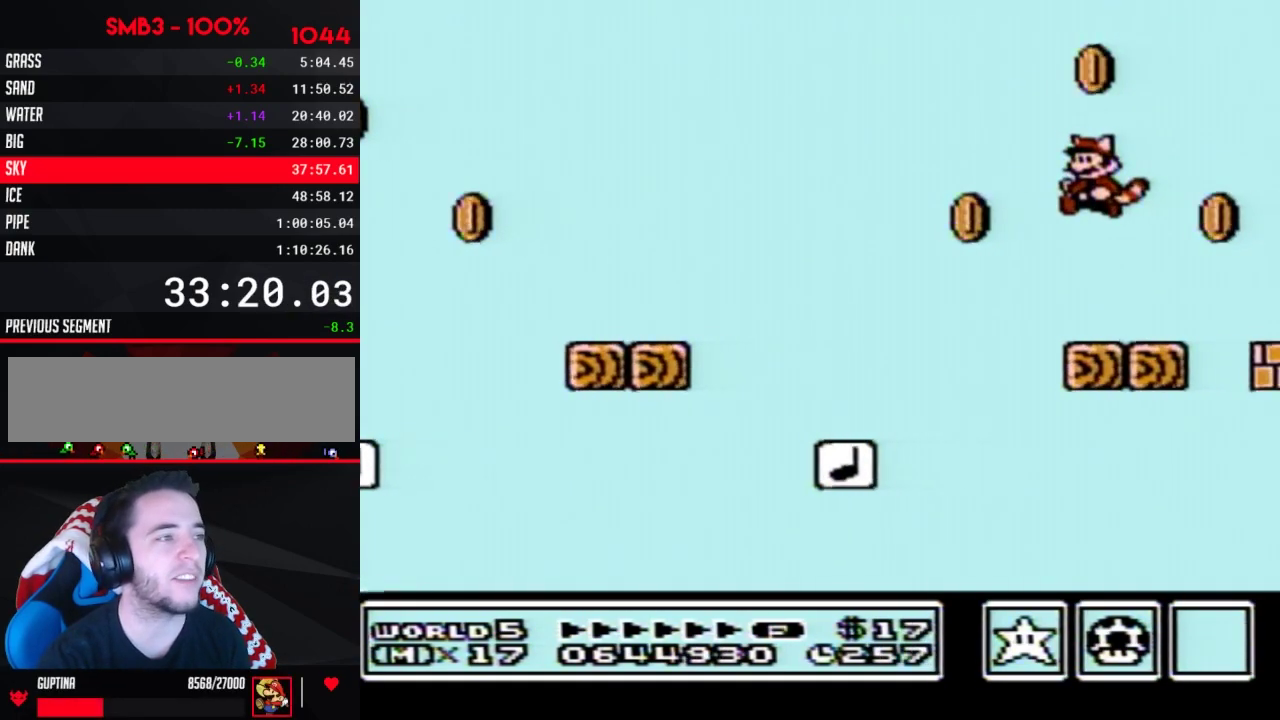
{"buttons": [], "events": [[117, "DPAD_LEFT", "up"], [183, "DPAD_RIGHT", "down"], [217, "B", "up"], [267, "DPAD_RIGHT", "up"]]}
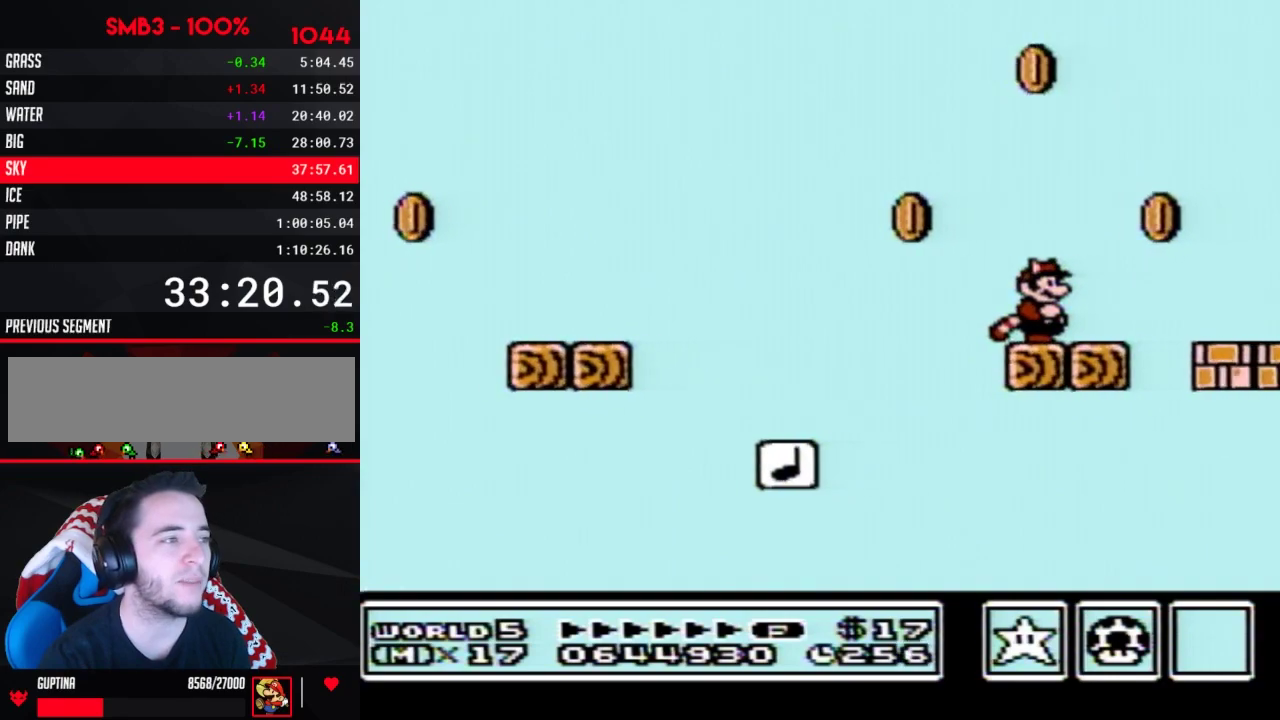
{"buttons": [], "events": []}
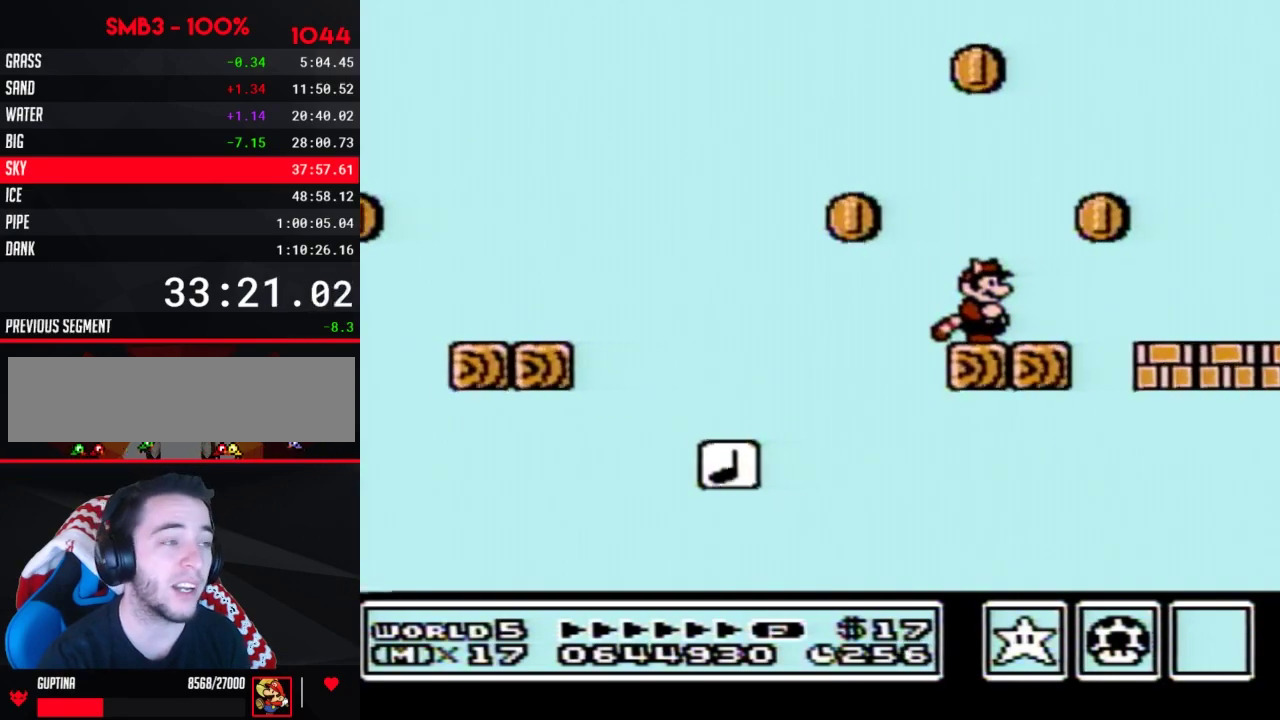
{"buttons": ["B"], "events": [[150, "B", "down"]]}
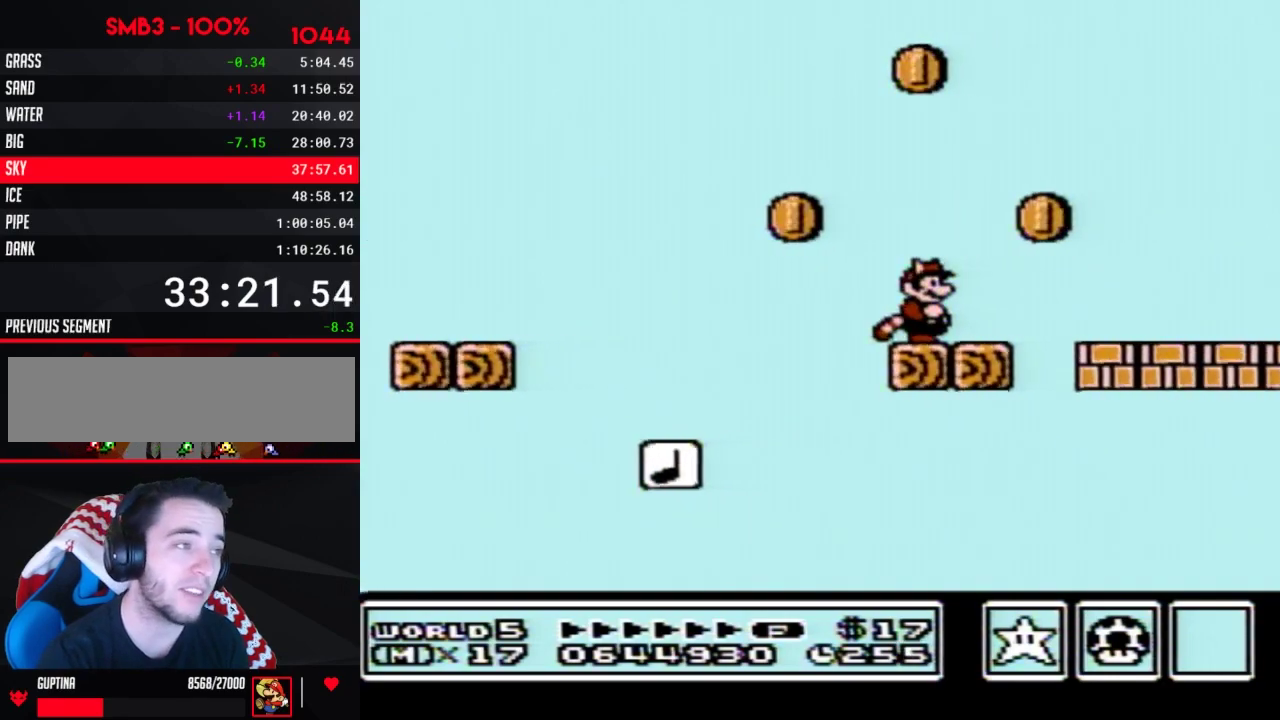
{"buttons": ["A", "B", "DPAD_RIGHT"], "events": [[233, "DPAD_RIGHT", "down"], [300, "A", "down"]]}
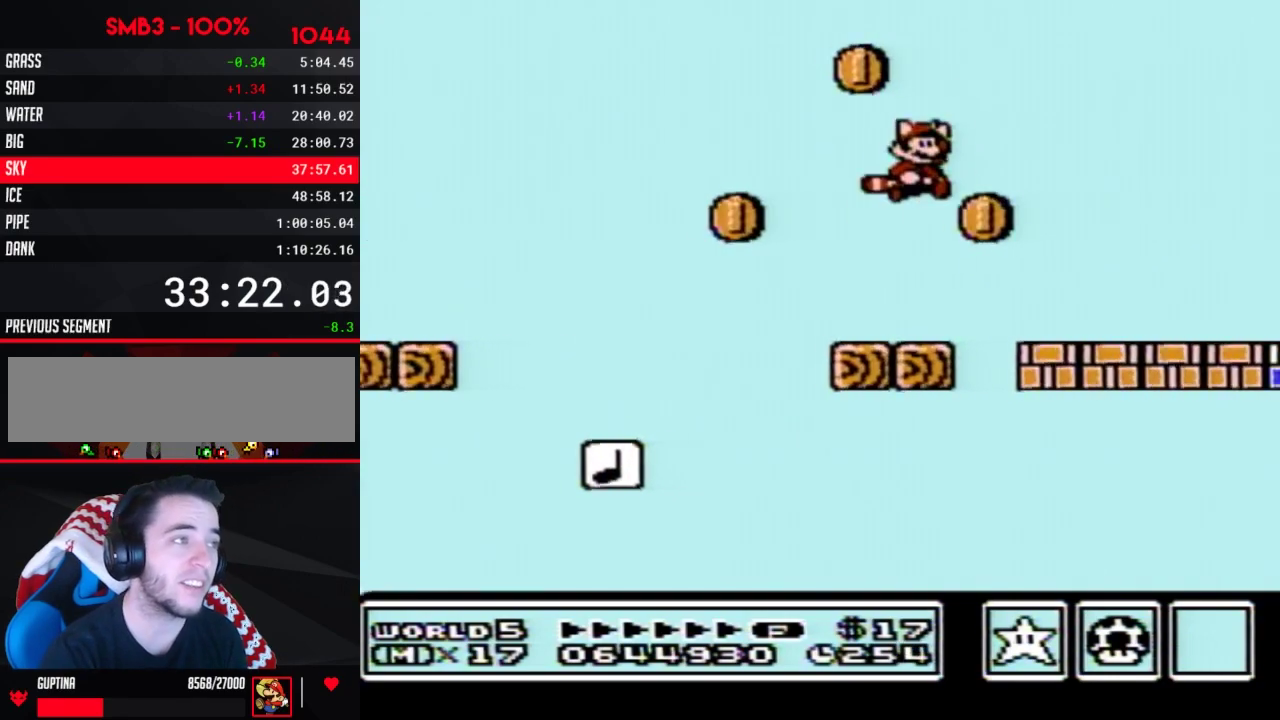
{"buttons": ["DPAD_LEFT"], "events": [[150, "A", "up"], [167, "B", "up"], [167, "DPAD_RIGHT", "up"], [233, "B", "down"], [333, "B", "up"], [433, "DPAD_LEFT", "down"]]}
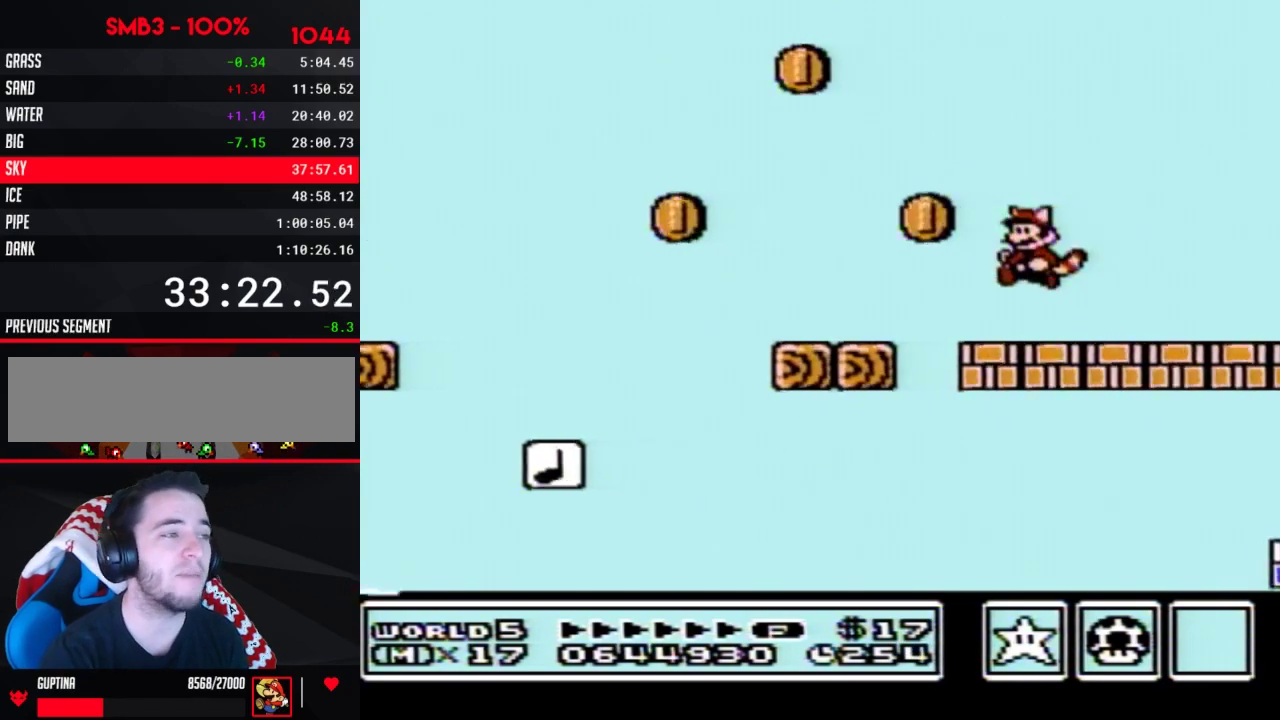
{"buttons": [], "events": [[117, "DPAD_LEFT", "up"], [233, "DPAD_RIGHT", "down"], [333, "DPAD_RIGHT", "up"]]}
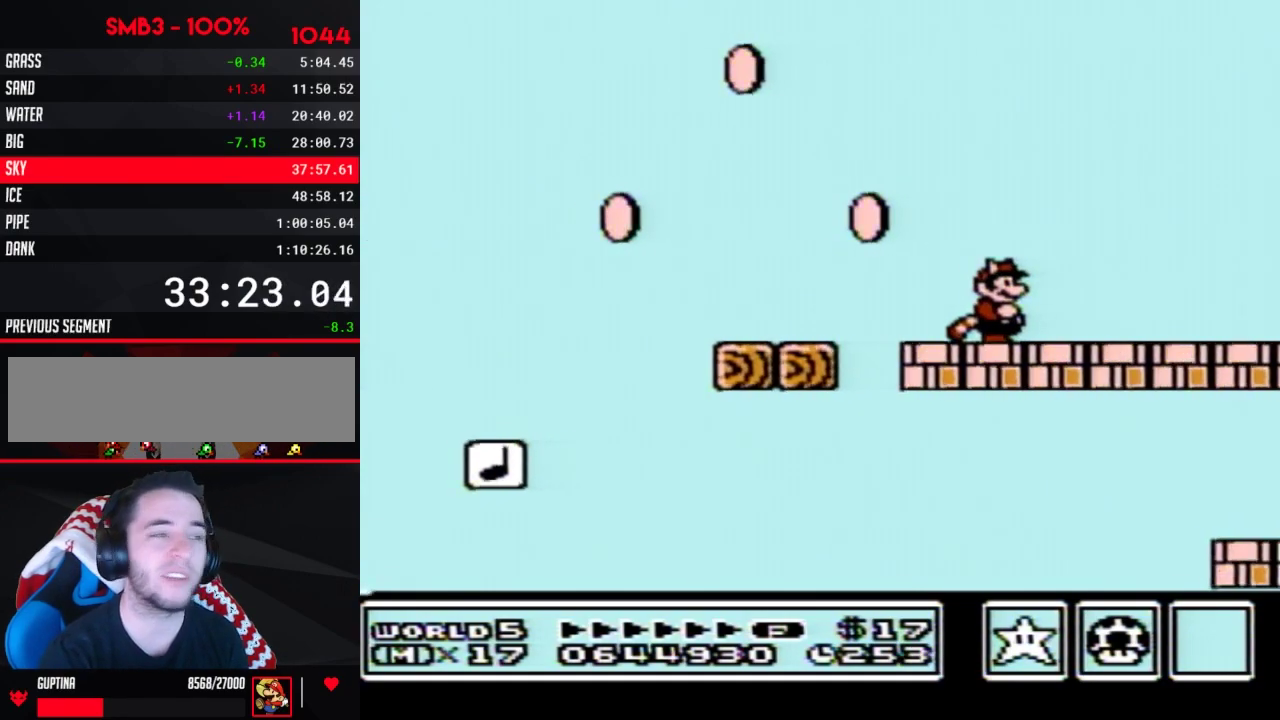
{"buttons": [], "events": []}
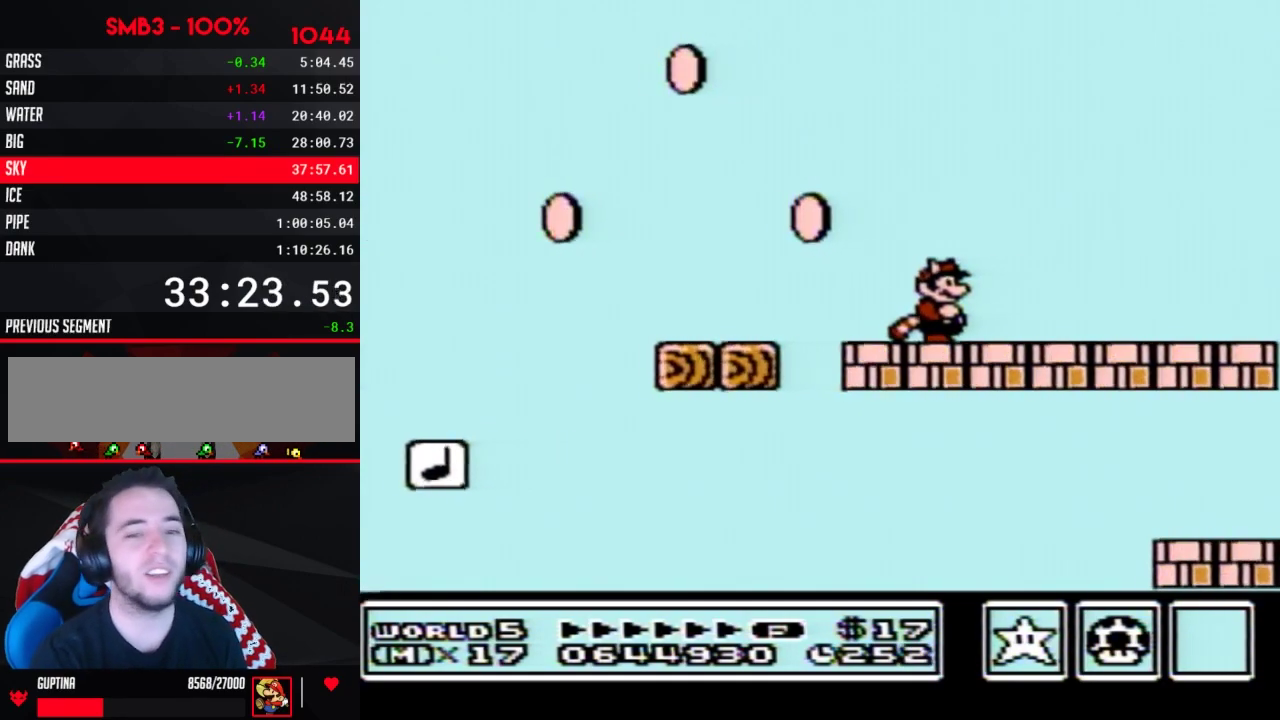
{"buttons": [], "events": []}
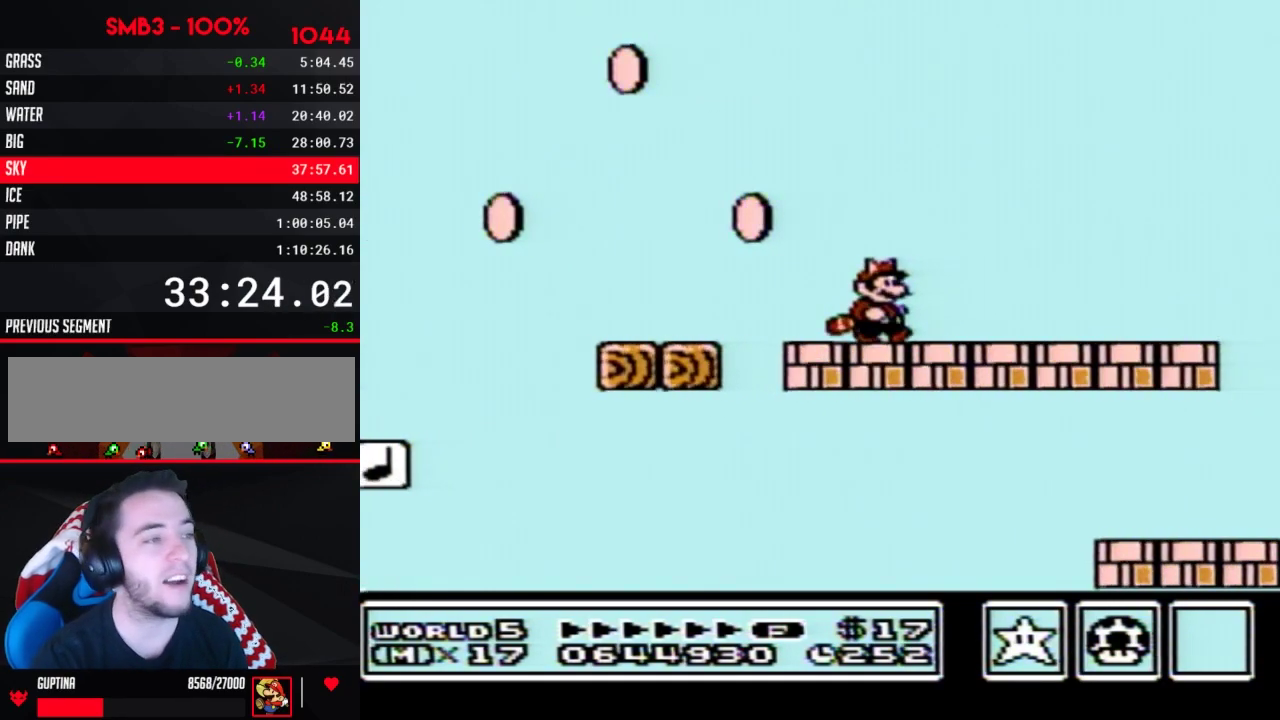
{"buttons": ["B"], "events": [[17, "DPAD_RIGHT", "down"], [417, "DPAD_RIGHT", "up"], [450, "B", "down"]]}
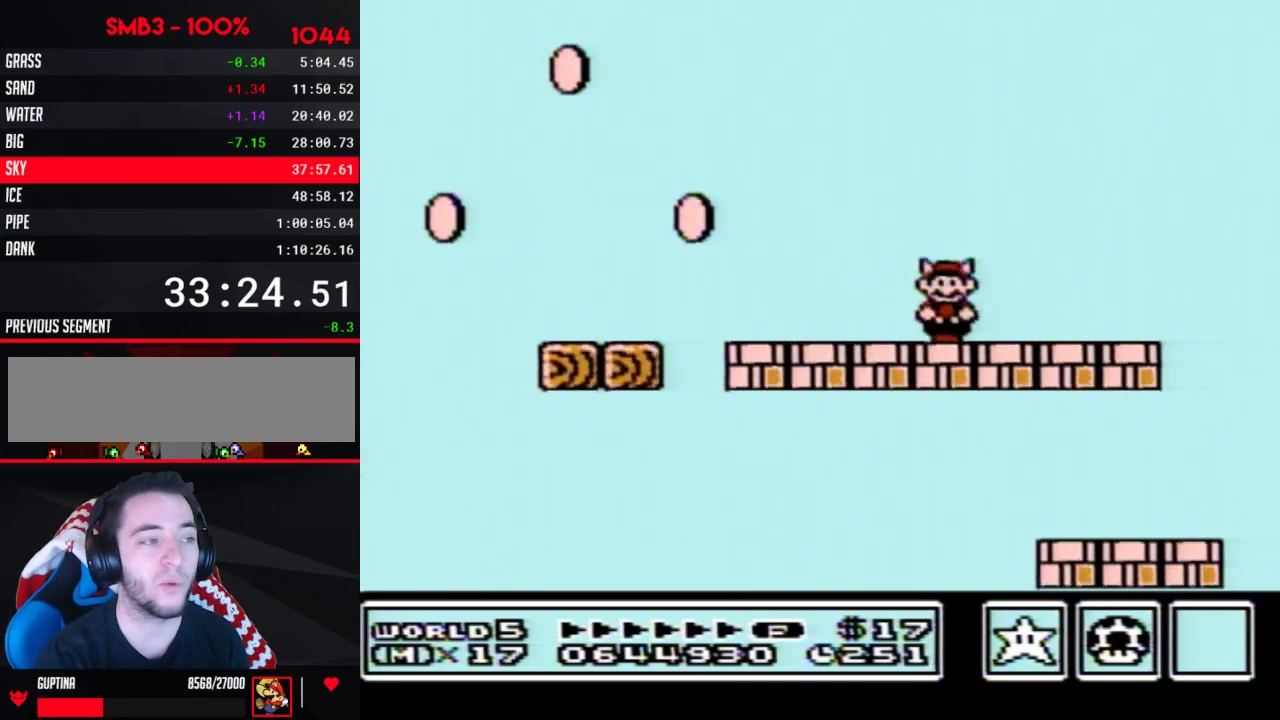
{"buttons": ["B"], "events": [[117, "B", "up"], [233, "B", "down"], [333, "B", "up"], [450, "B", "down"]]}
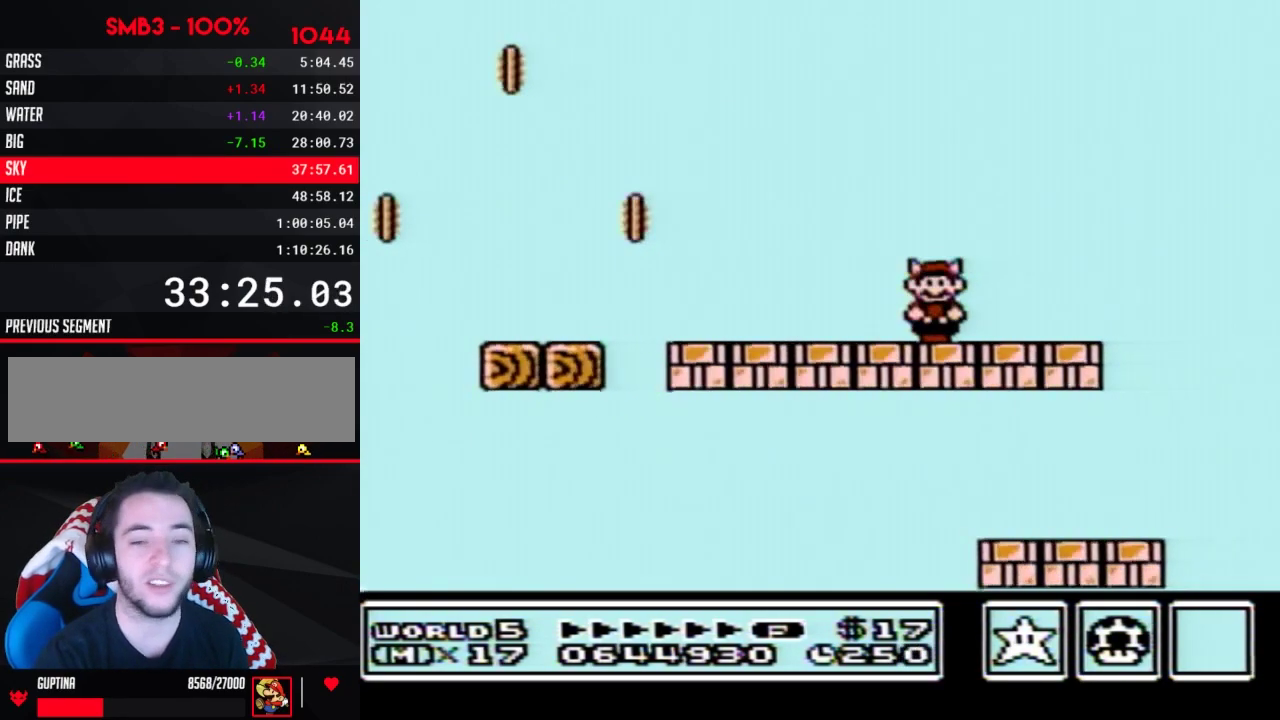
{"buttons": ["B", "DPAD_RIGHT"], "events": [[83, "B", "up"], [167, "B", "down"], [300, "DPAD_RIGHT", "down"]]}
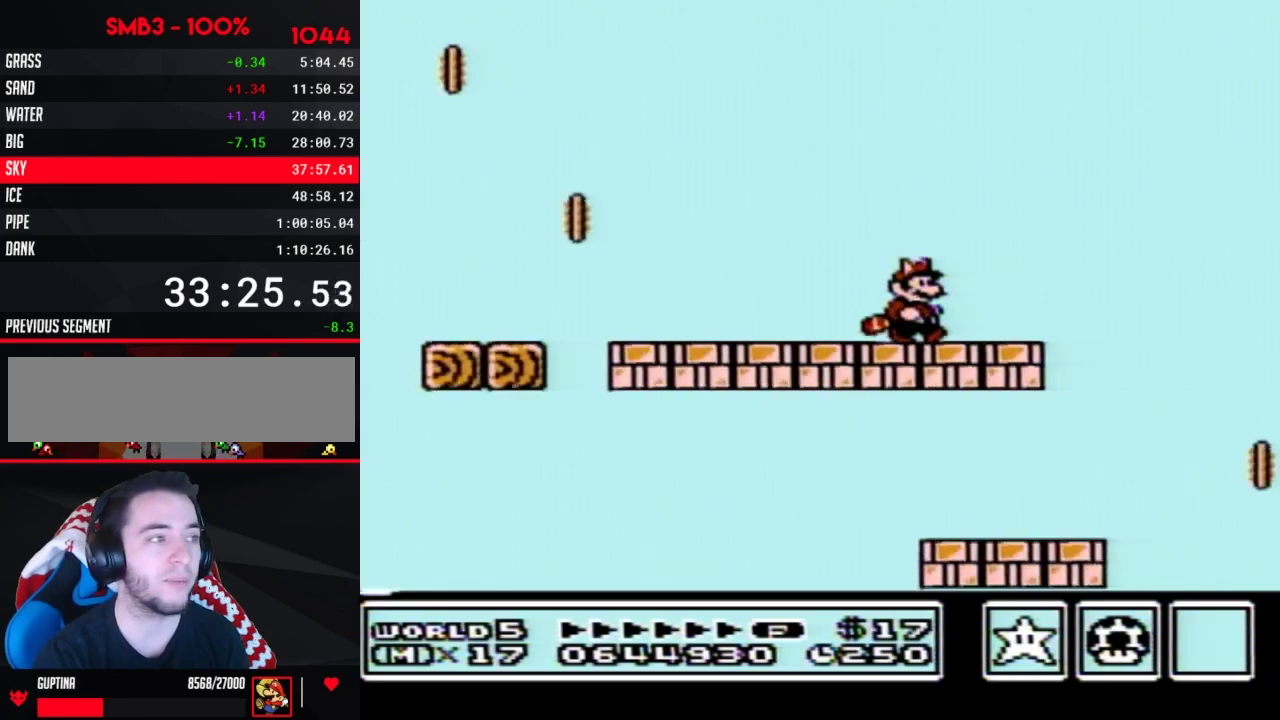
{"buttons": ["B", "DPAD_RIGHT"], "events": [[167, "DPAD_RIGHT", "up"], [233, "DPAD_LEFT", "down"], [400, "DPAD_LEFT", "up"], [450, "DPAD_RIGHT", "down"]]}
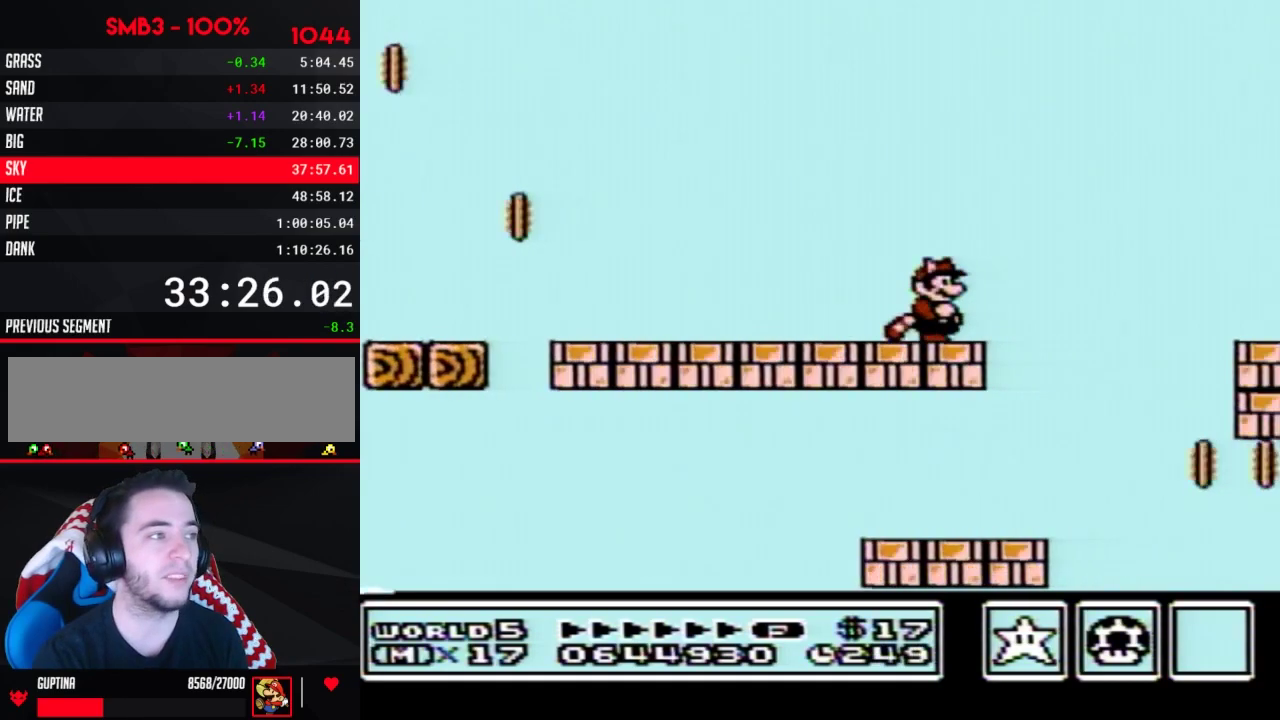
{"buttons": ["B", "DPAD_RIGHT"], "events": [[233, "A", "down"], [483, "A", "up"]]}
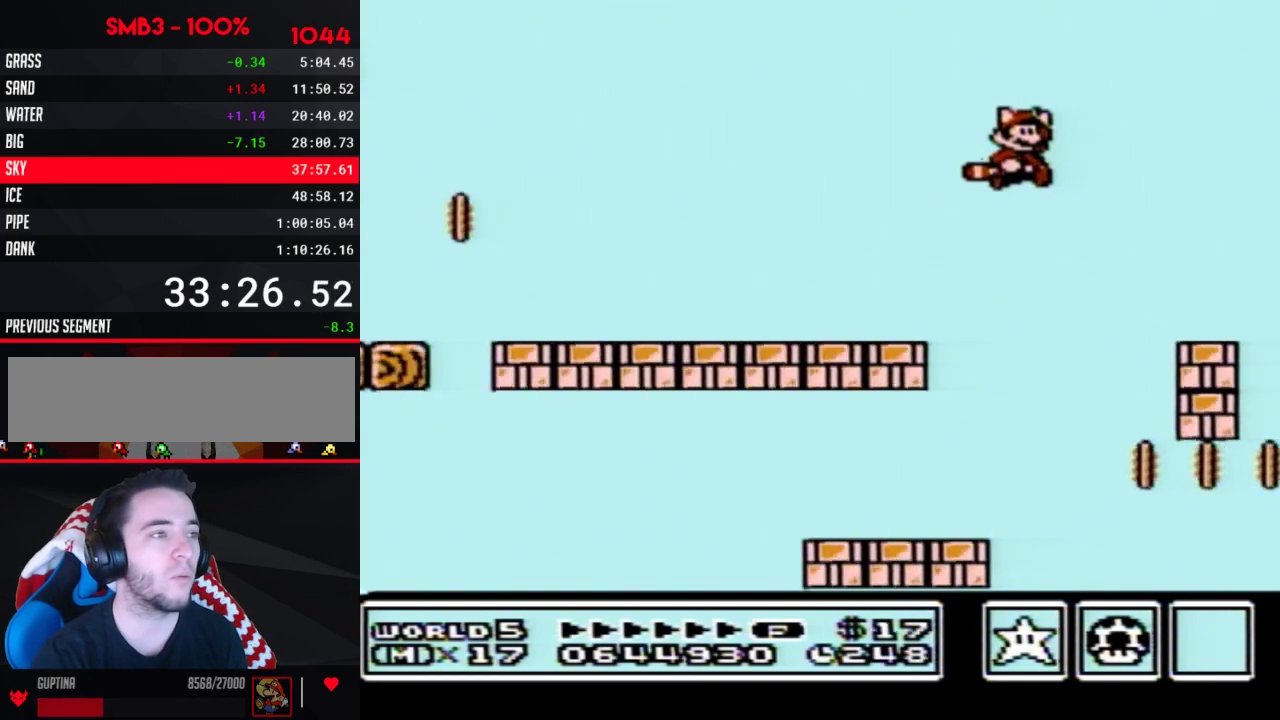
{"buttons": ["A", "B"], "events": [[117, "DPAD_RIGHT", "up"], [267, "A", "down"], [267, "DPAD_LEFT", "down"], [333, "A", "up"], [450, "A", "down"], [483, "DPAD_LEFT", "up"]]}
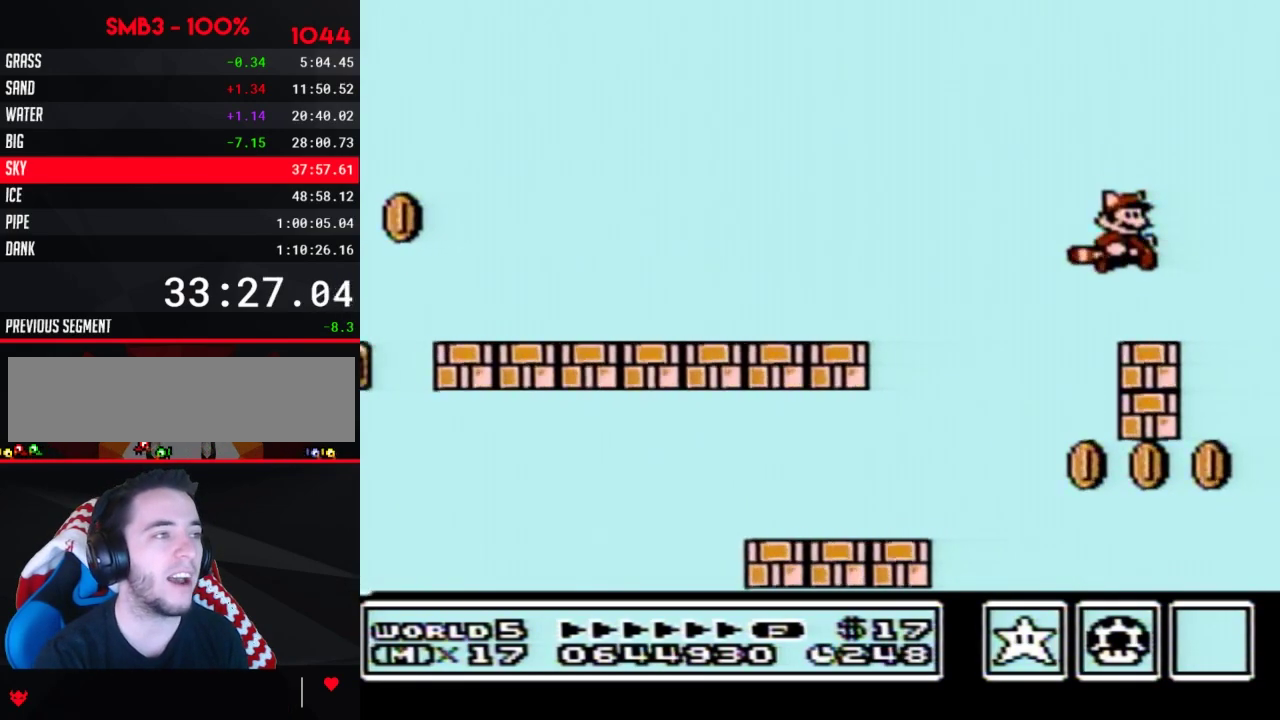
{"buttons": ["B"], "events": [[17, "DPAD_RIGHT", "down"], [50, "A", "up"], [117, "A", "down"], [150, "DPAD_RIGHT", "up"], [183, "A", "up"], [183, "DPAD_LEFT", "down"], [400, "DPAD_LEFT", "up"]]}
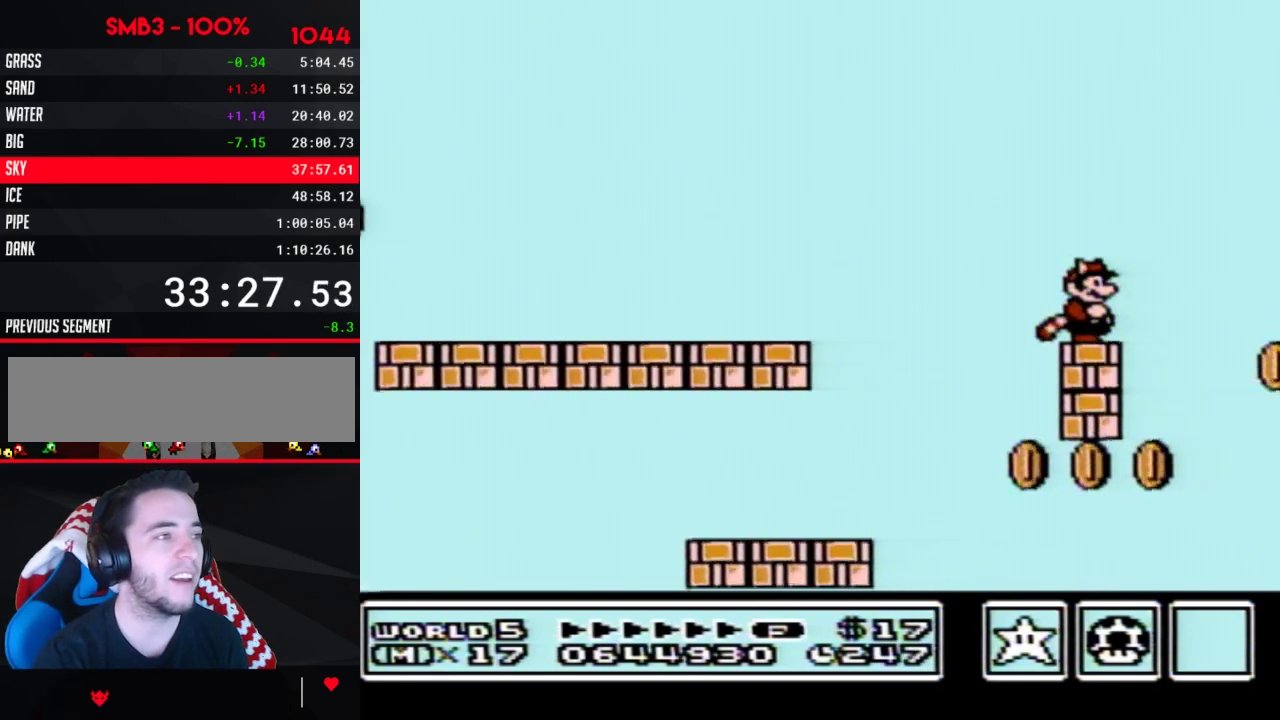
{"buttons": ["B"], "events": []}